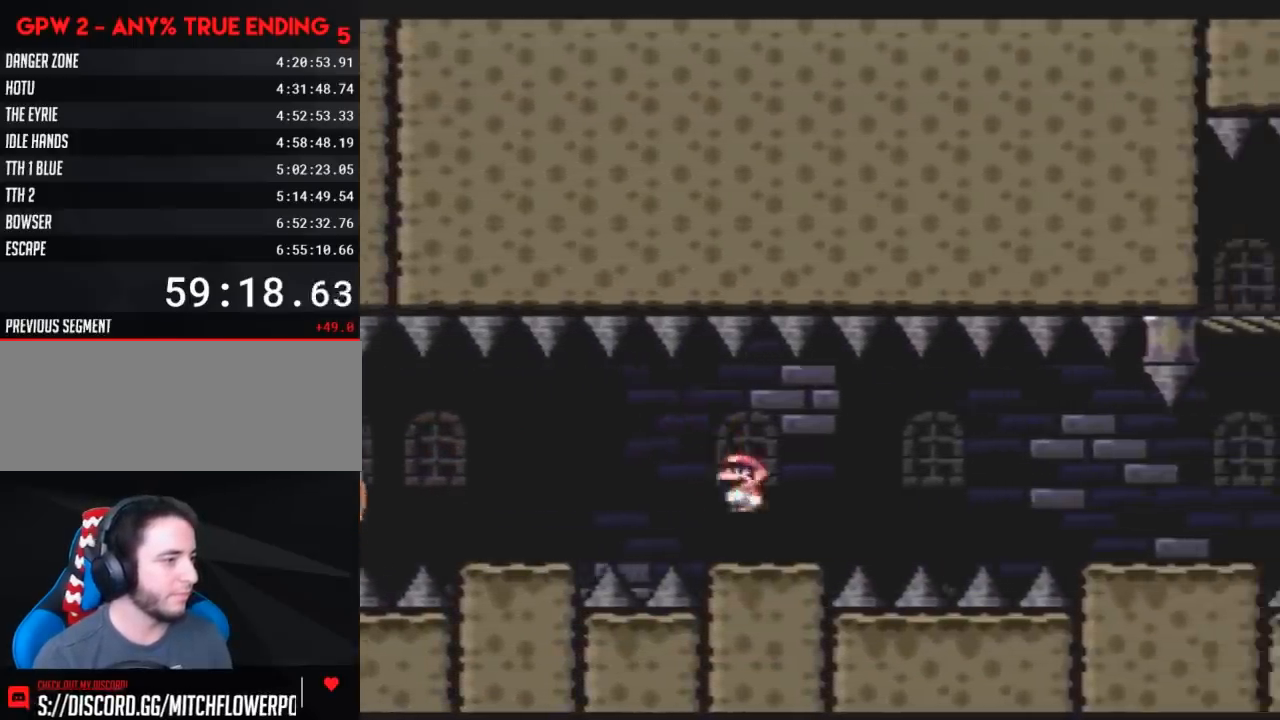
Gameplay with a controller (Nintendo layout); each line is a JSON object with the inputs held at the frame after it. "events" lists button and stick changes between this image and that frame as [ms after this image, input, new state], when the widget could be followed in between. Not read: L3 R3.
{"buttons": ["X", "DPAD_RIGHT"], "events": [[117, "A", "down"], [183, "A", "up"], [317, "A", "down"], [367, "A", "up"]]}
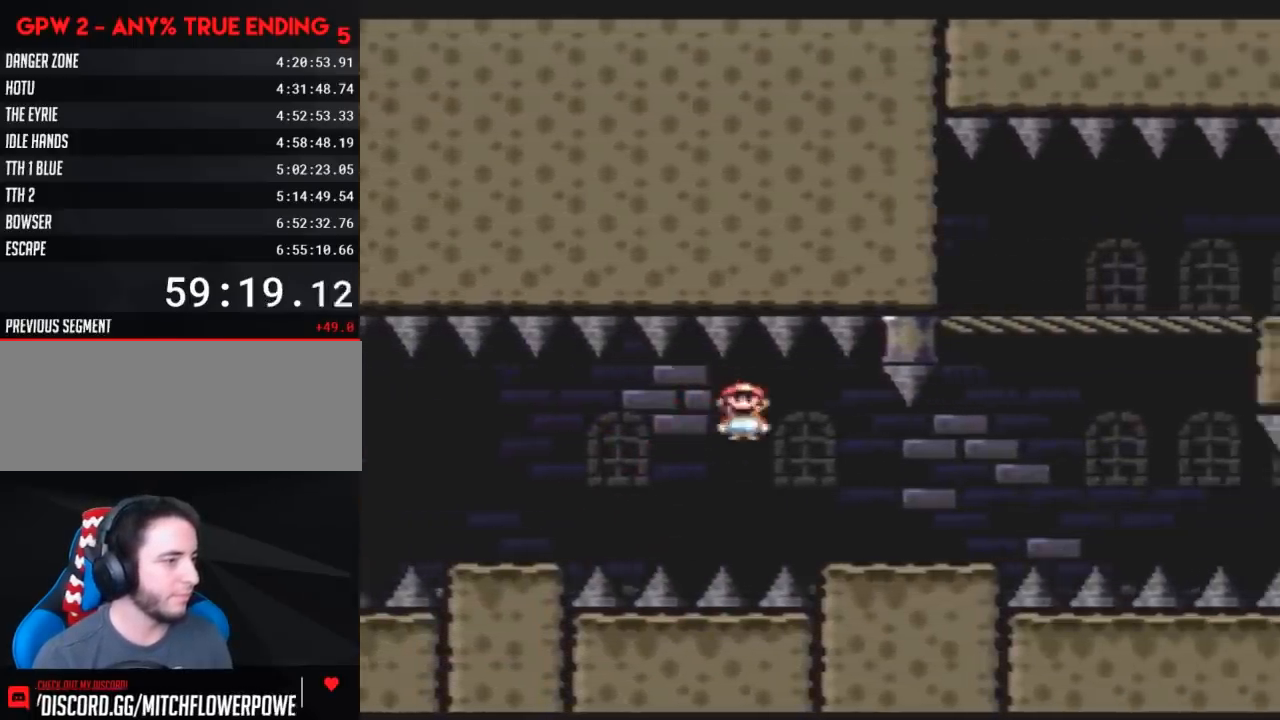
{"buttons": ["A", "X", "DPAD_RIGHT"], "events": [[333, "A", "down"]]}
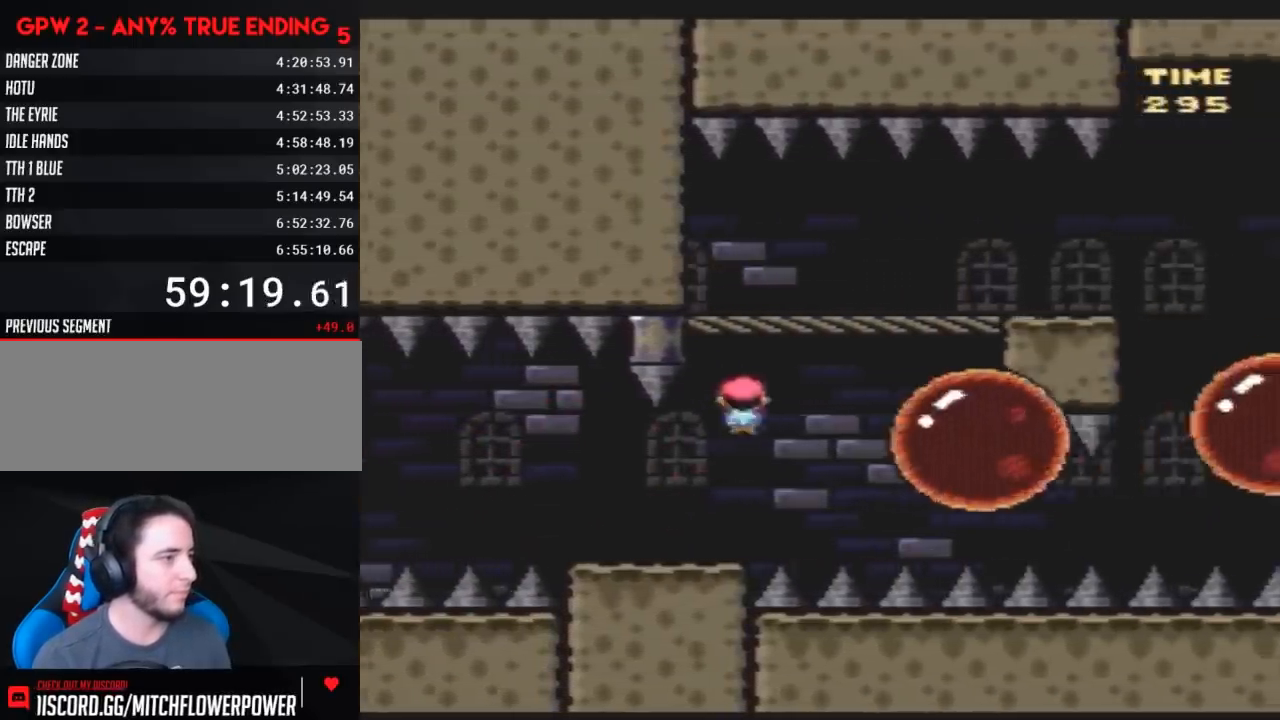
{"buttons": ["X", "DPAD_LEFT"], "events": [[417, "A", "up"], [450, "DPAD_LEFT", "down"], [450, "DPAD_RIGHT", "up"]]}
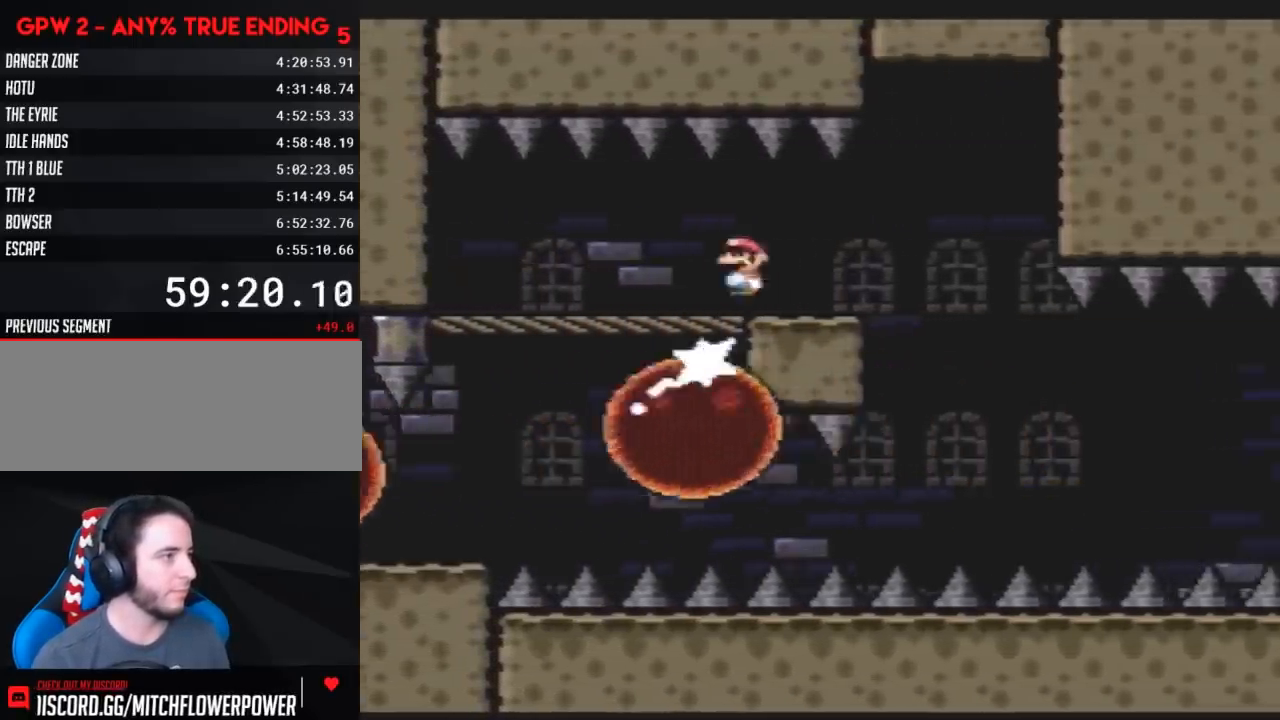
{"buttons": ["X", "DPAD_RIGHT"], "events": [[50, "DPAD_LEFT", "up"], [50, "DPAD_RIGHT", "down"], [200, "DPAD_LEFT", "down"], [200, "DPAD_RIGHT", "up"], [367, "DPAD_LEFT", "up"], [367, "DPAD_RIGHT", "down"]]}
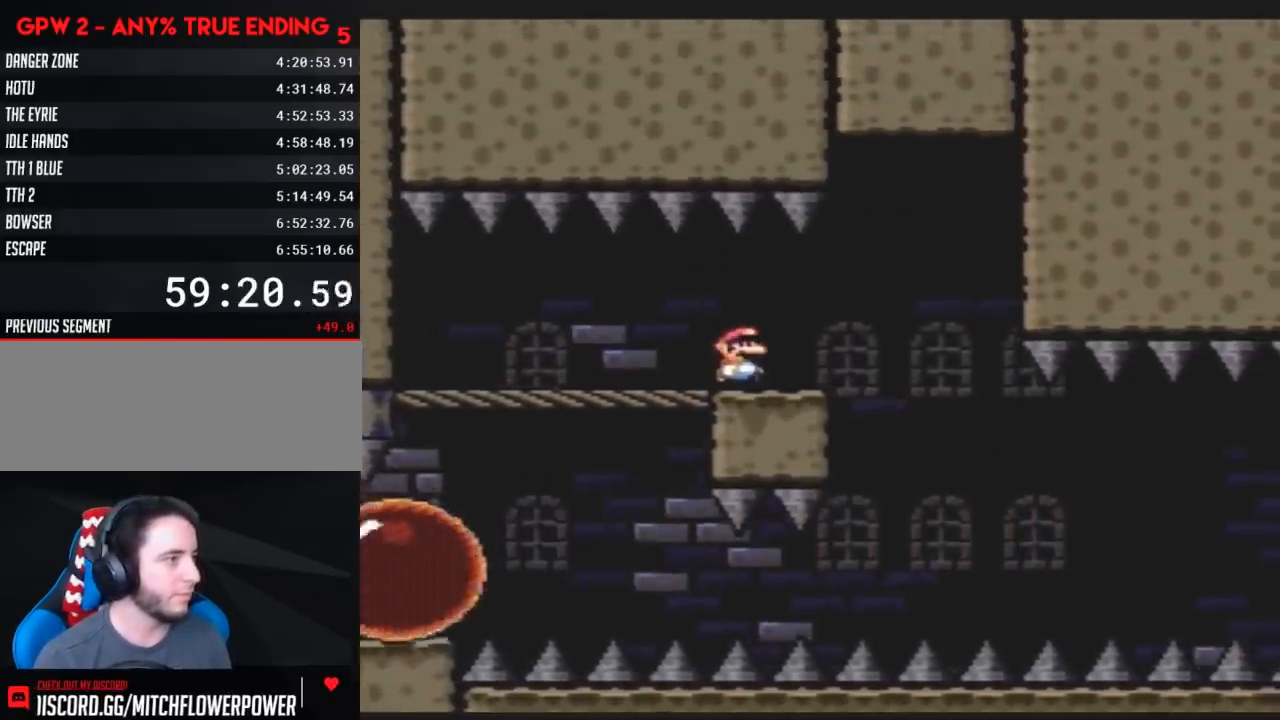
{"buttons": ["X", "DPAD_RIGHT"], "events": [[17, "DPAD_RIGHT", "up"], [367, "DPAD_RIGHT", "down"]]}
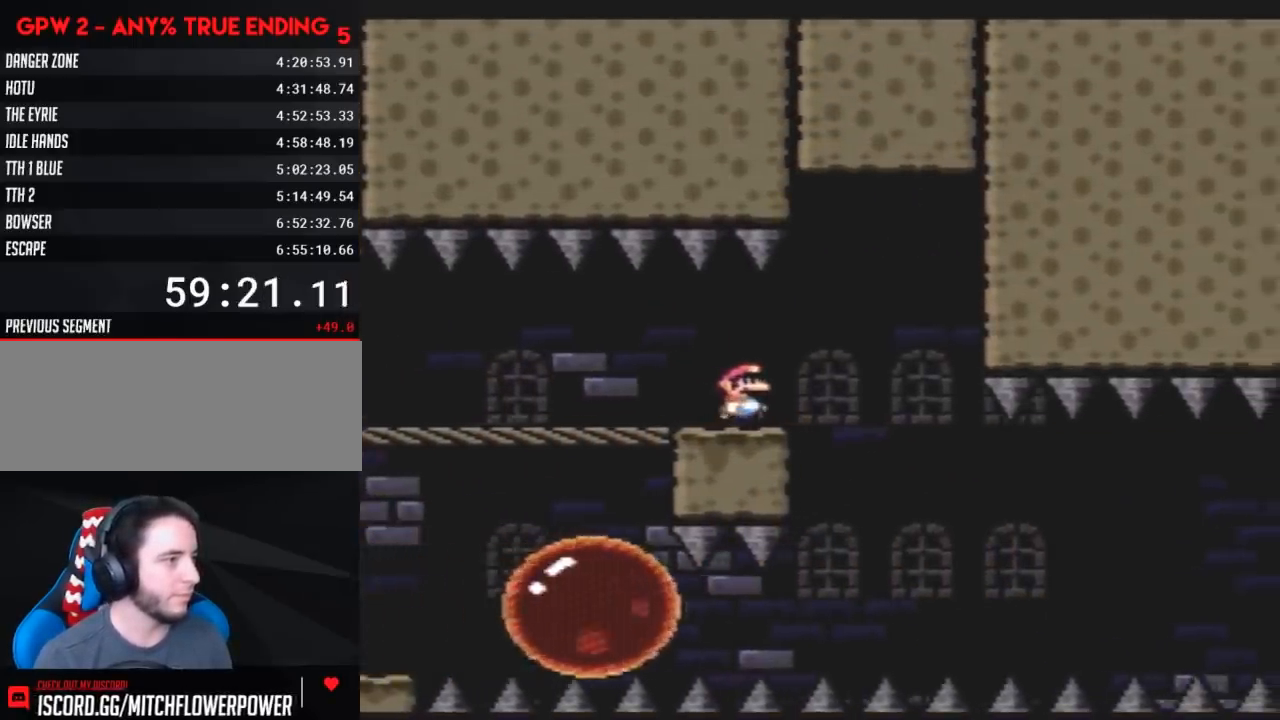
{"buttons": ["X", "DPAD_RIGHT"], "events": [[83, "A", "down"], [133, "A", "up"], [233, "DPAD_LEFT", "down"], [233, "DPAD_RIGHT", "up"], [333, "DPAD_DOWN", "down"], [350, "DPAD_DOWN", "up"], [350, "DPAD_LEFT", "up"], [350, "DPAD_RIGHT", "down"]]}
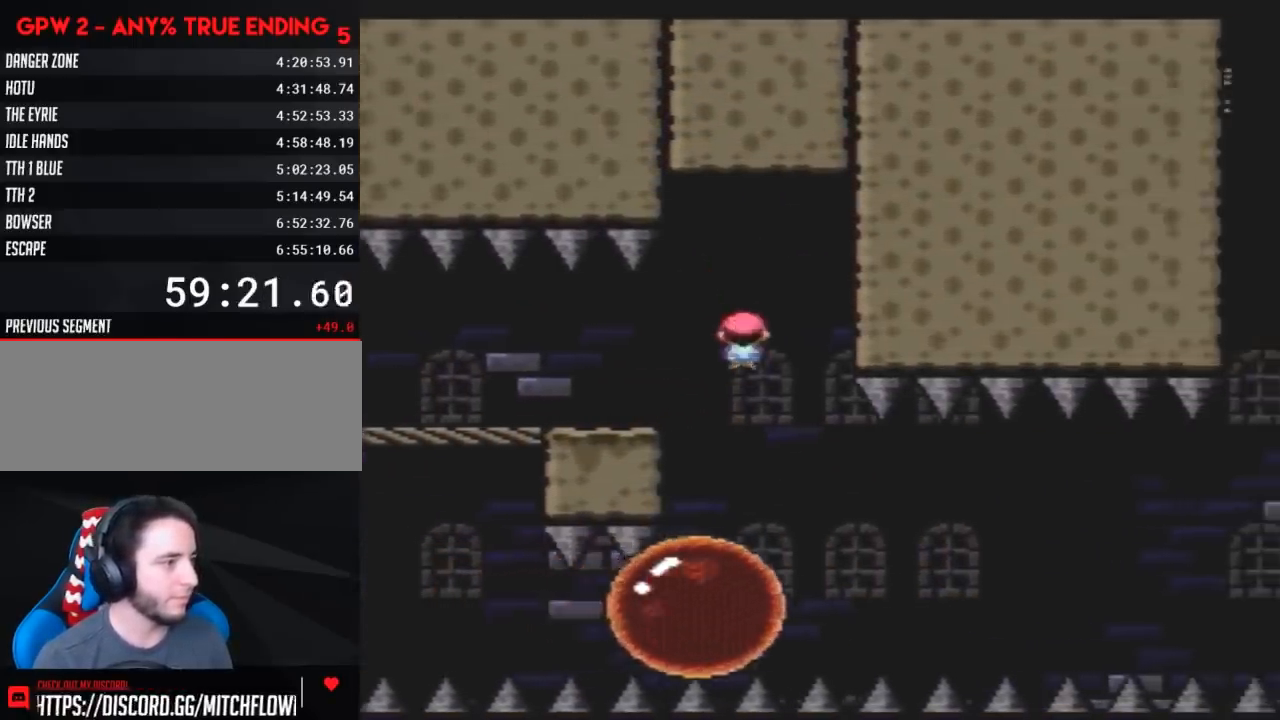
{"buttons": ["X"], "events": [[100, "DPAD_RIGHT", "up"]]}
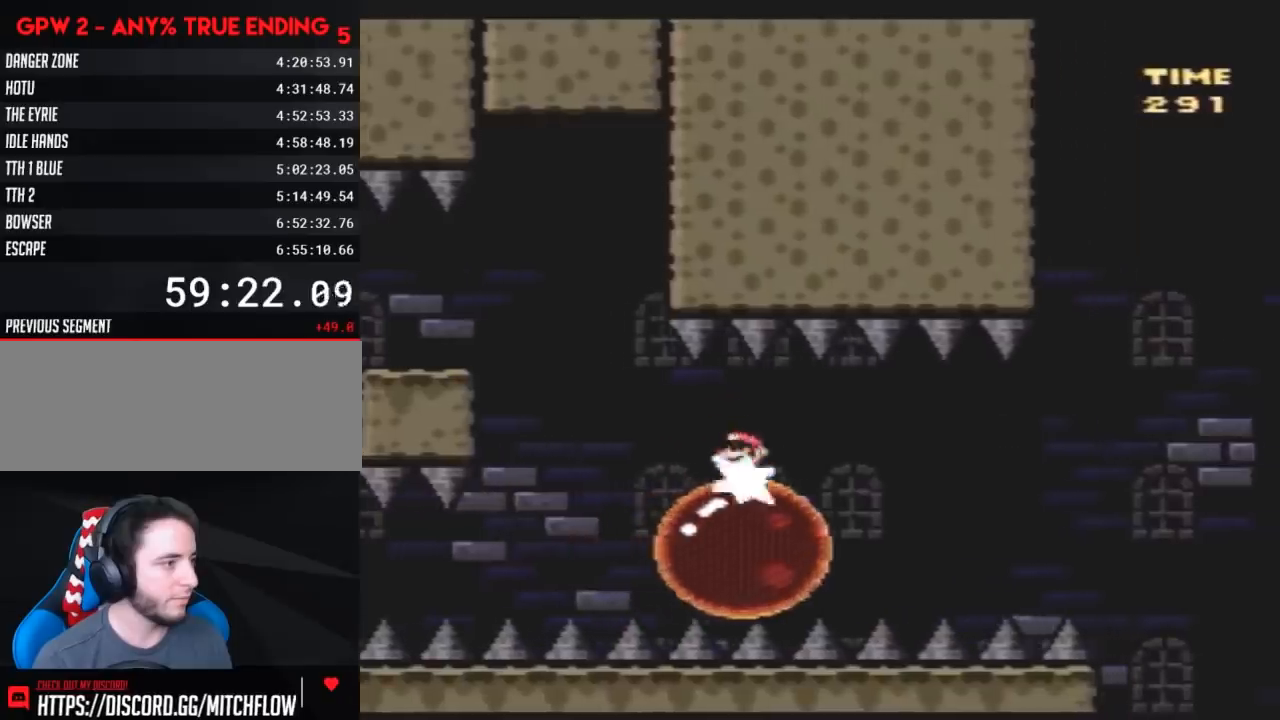
{"buttons": ["X"], "events": [[50, "DPAD_RIGHT", "down"], [133, "DPAD_RIGHT", "up"]]}
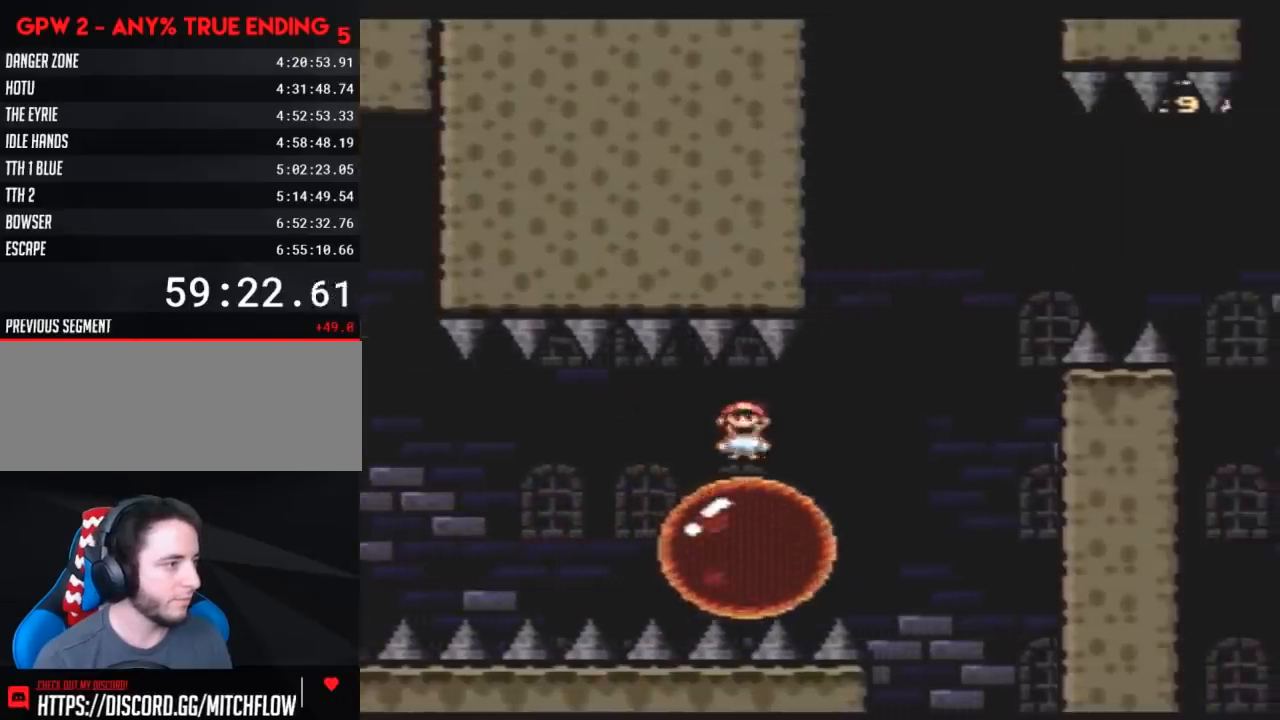
{"buttons": ["A", "X", "DPAD_RIGHT"], "events": [[300, "A", "down"], [433, "DPAD_RIGHT", "down"]]}
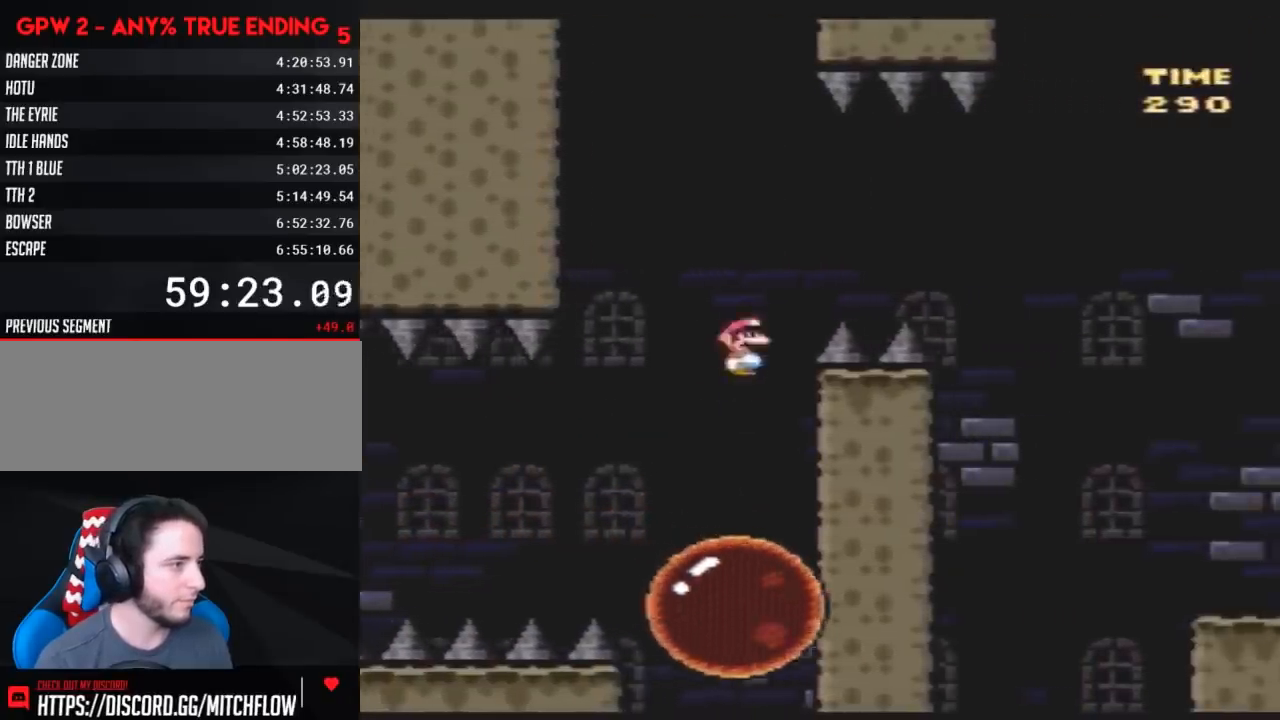
{"buttons": ["A", "X", "DPAD_RIGHT"], "events": []}
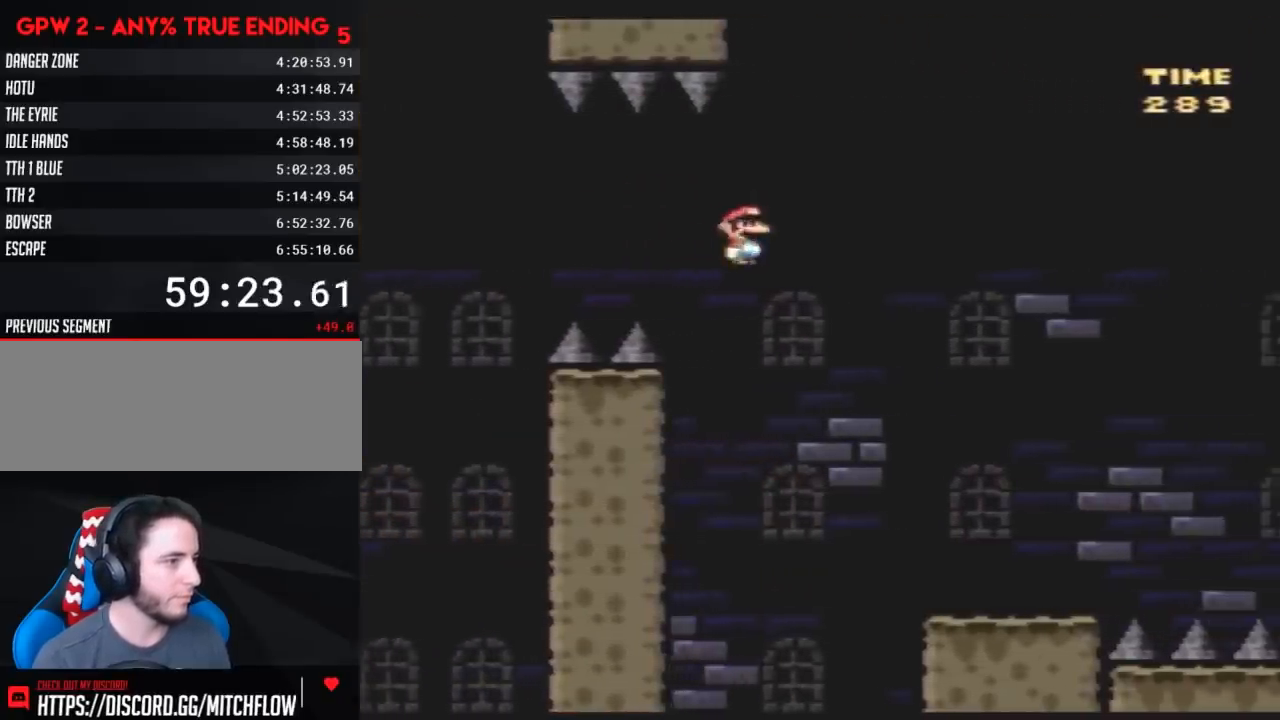
{"buttons": ["X", "DPAD_RIGHT"], "events": [[33, "A", "up"]]}
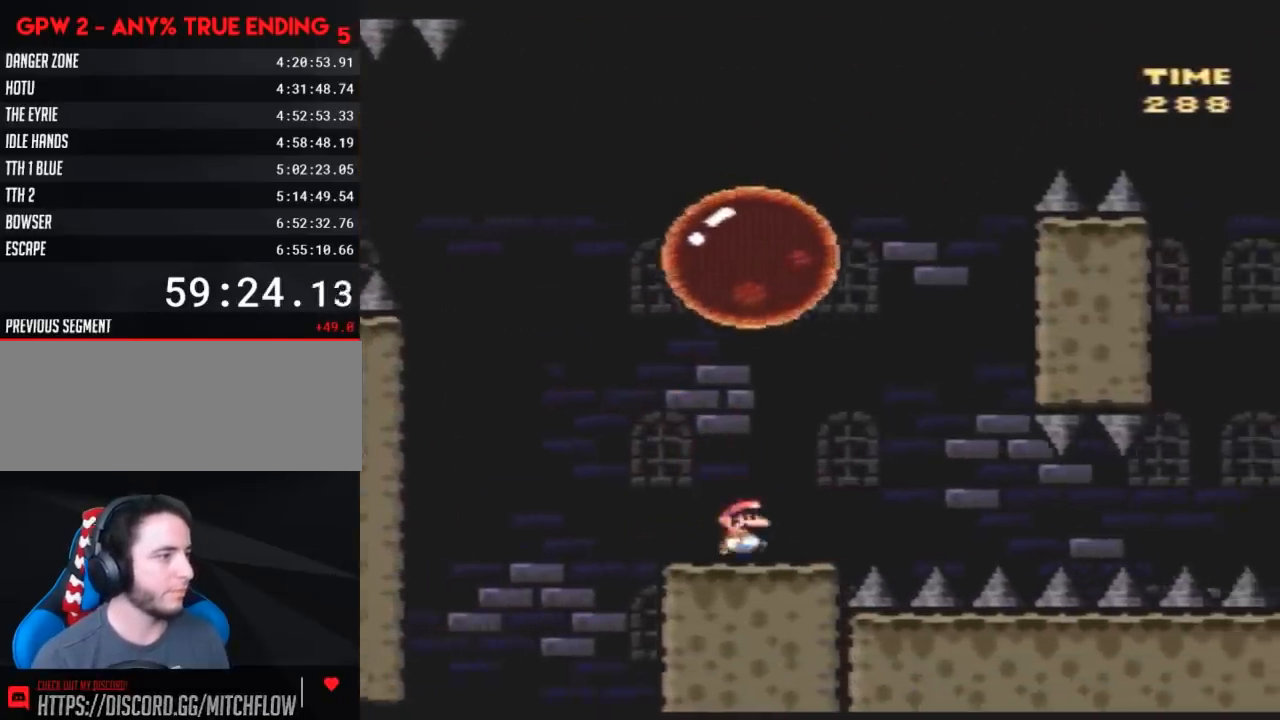
{"buttons": ["A", "X", "DPAD_UP"], "events": [[83, "A", "down"], [283, "DPAD_LEFT", "down"], [283, "DPAD_RIGHT", "up"], [500, "DPAD_LEFT", "up"], [500, "DPAD_UP", "down"]]}
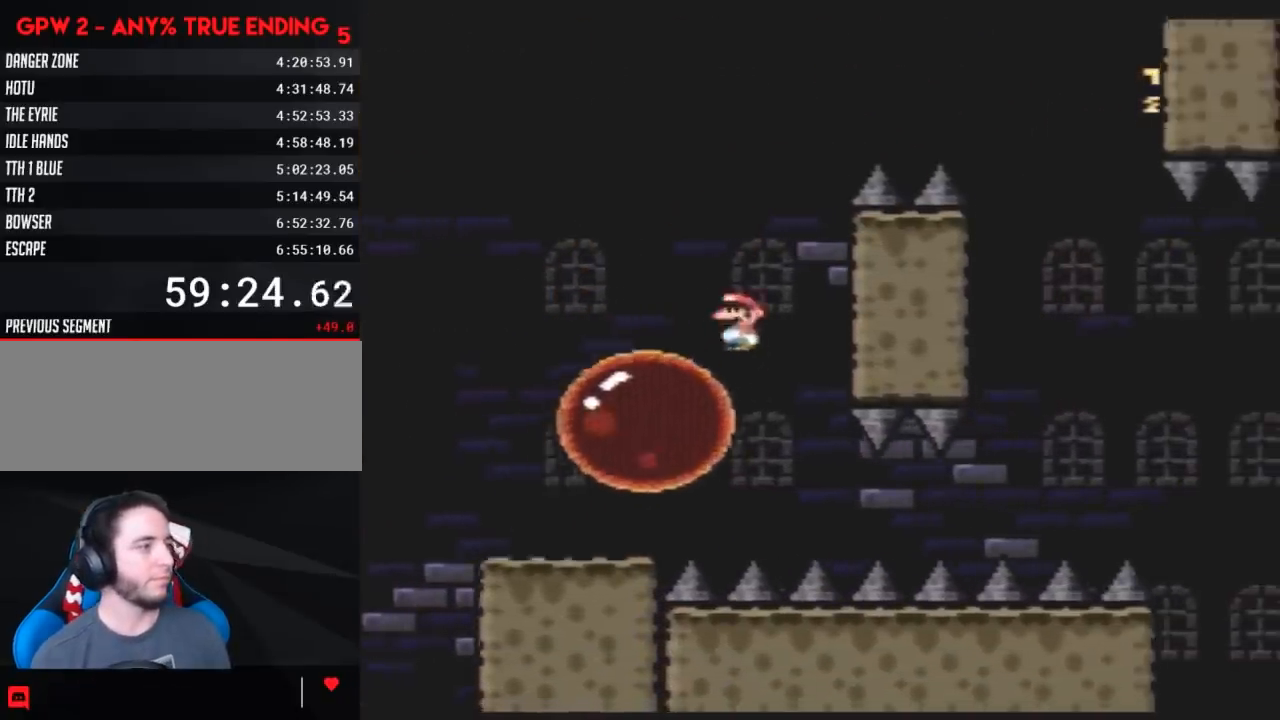
{"buttons": ["A", "X", "DPAD_RIGHT"], "events": [[33, "DPAD_RIGHT", "down"], [33, "DPAD_UP", "up"]]}
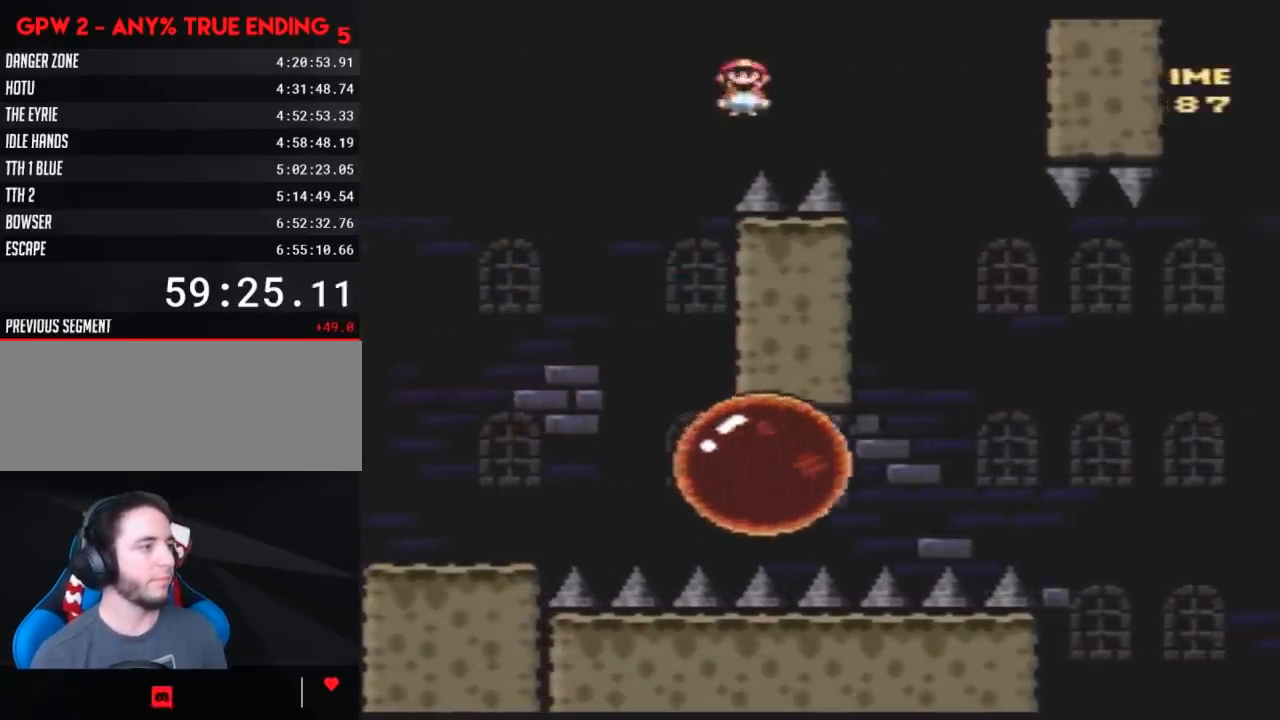
{"buttons": ["A", "X", "DPAD_RIGHT"], "events": [[67, "A", "up"], [150, "A", "down"], [150, "DPAD_RIGHT", "up"], [150, "X", "up"], [183, "A", "up"], [183, "DPAD_RIGHT", "down"], [183, "X", "down"], [433, "A", "down"]]}
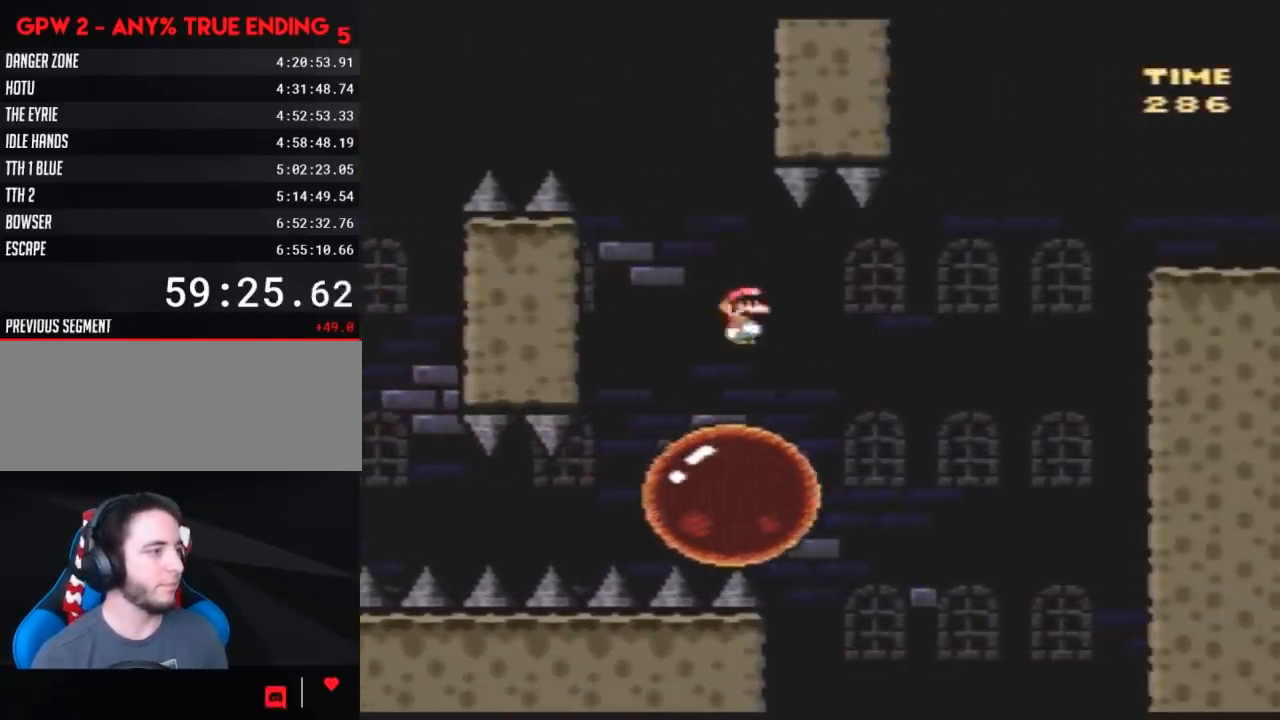
{"buttons": ["A", "X", "DPAD_RIGHT"], "events": []}
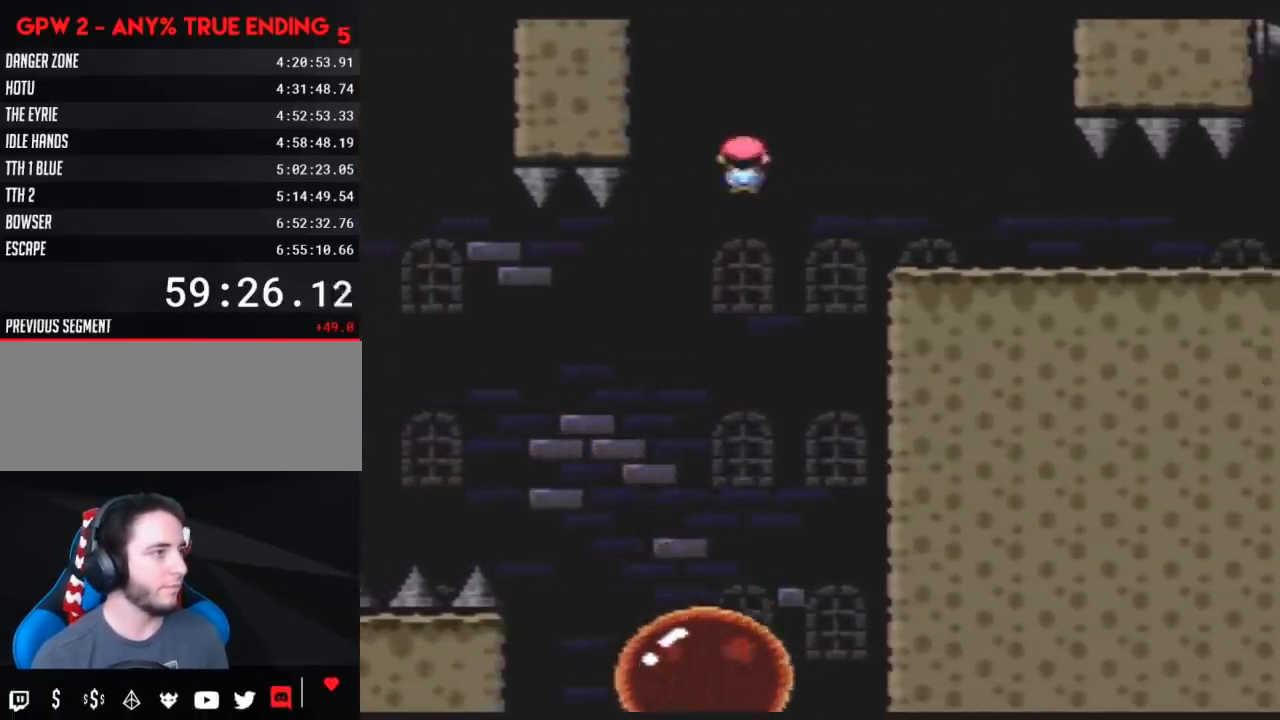
{"buttons": ["A", "X", "DPAD_RIGHT"], "events": [[83, "A", "up"], [317, "DPAD_LEFT", "down"], [317, "DPAD_RIGHT", "up"], [333, "A", "down"], [467, "DPAD_LEFT", "up"], [467, "DPAD_RIGHT", "down"]]}
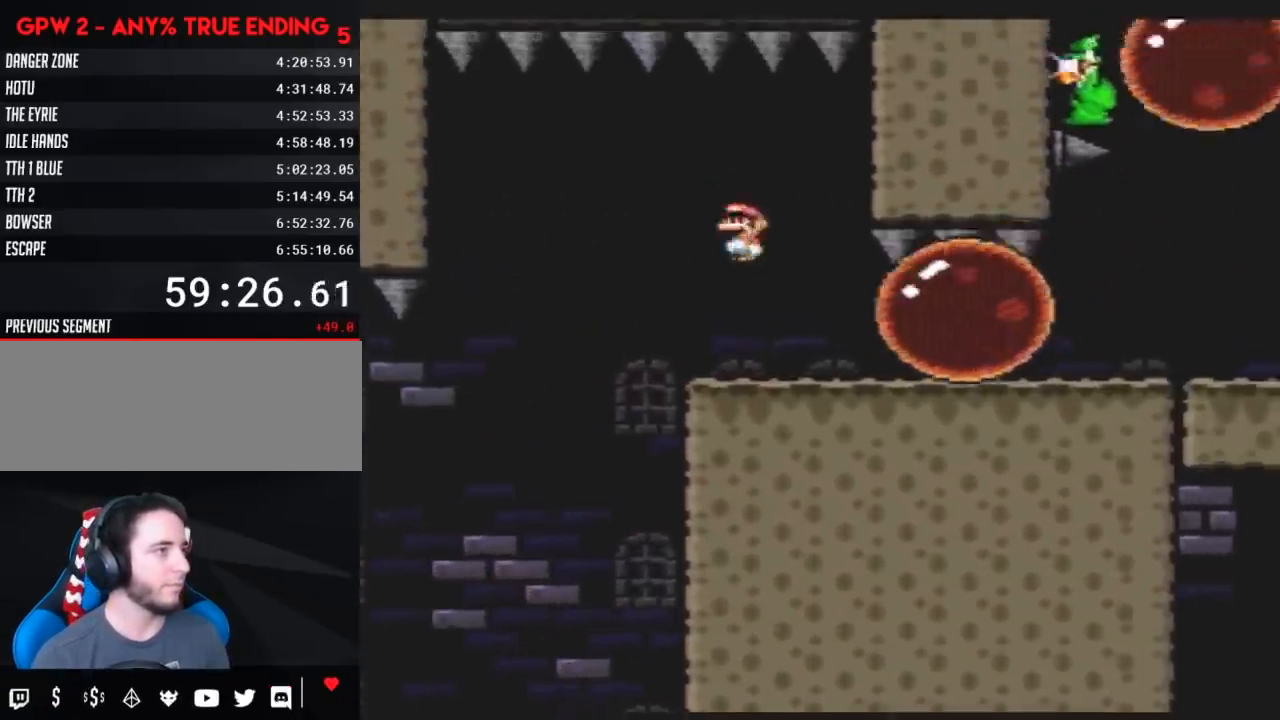
{"buttons": ["X", "DPAD_RIGHT"], "events": [[217, "DPAD_LEFT", "down"], [217, "DPAD_RIGHT", "up"], [250, "A", "up"], [350, "DPAD_LEFT", "up"], [350, "DPAD_RIGHT", "down"]]}
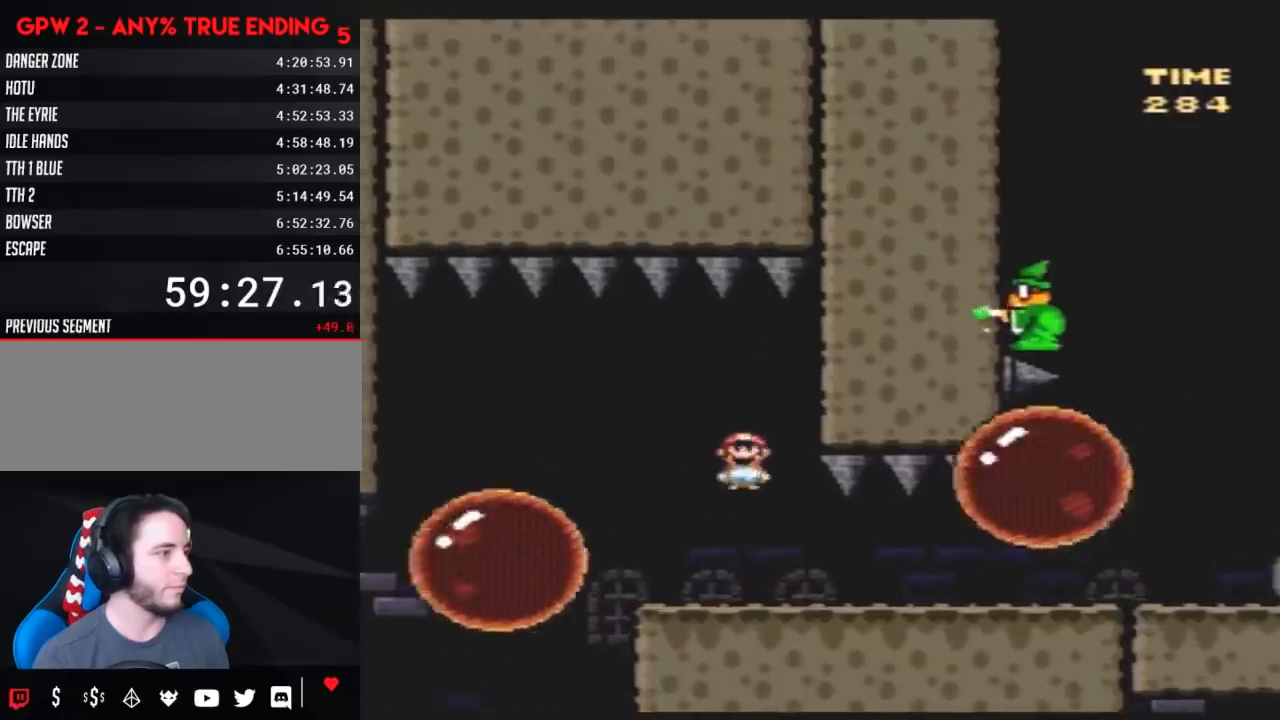
{"buttons": ["X", "DPAD_RIGHT"], "events": []}
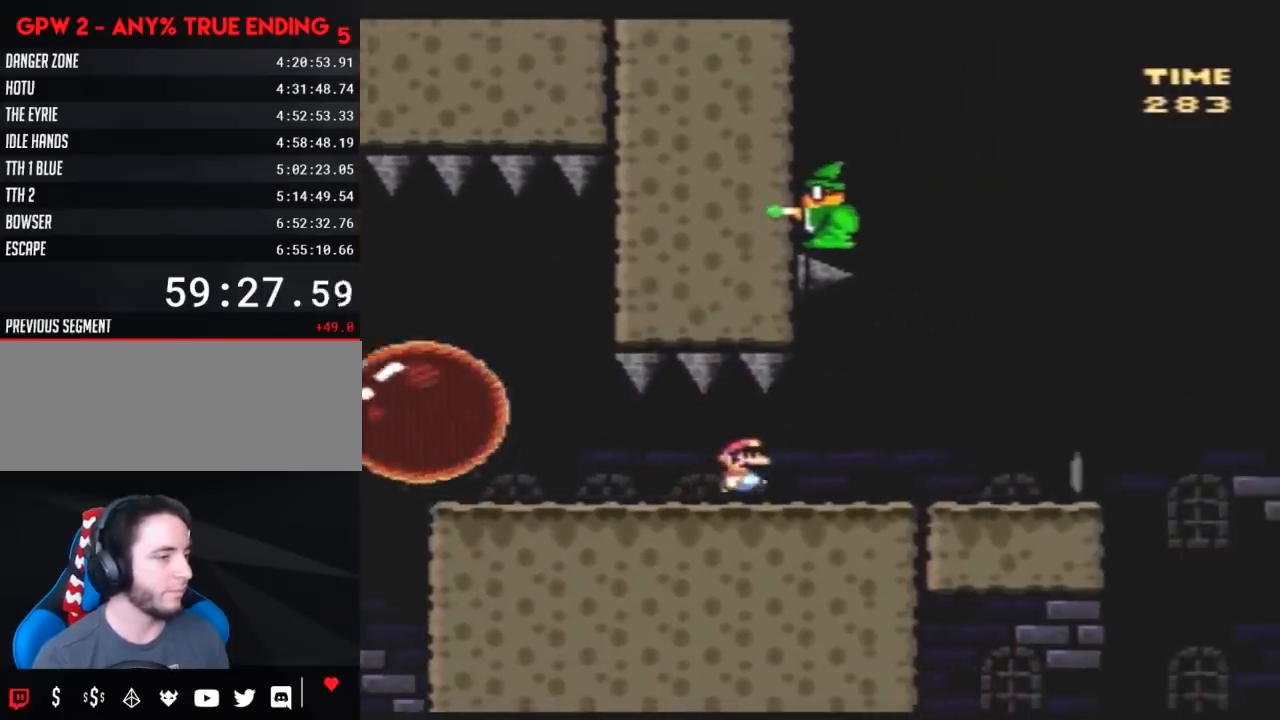
{"buttons": ["X"], "events": [[450, "DPAD_RIGHT", "up"]]}
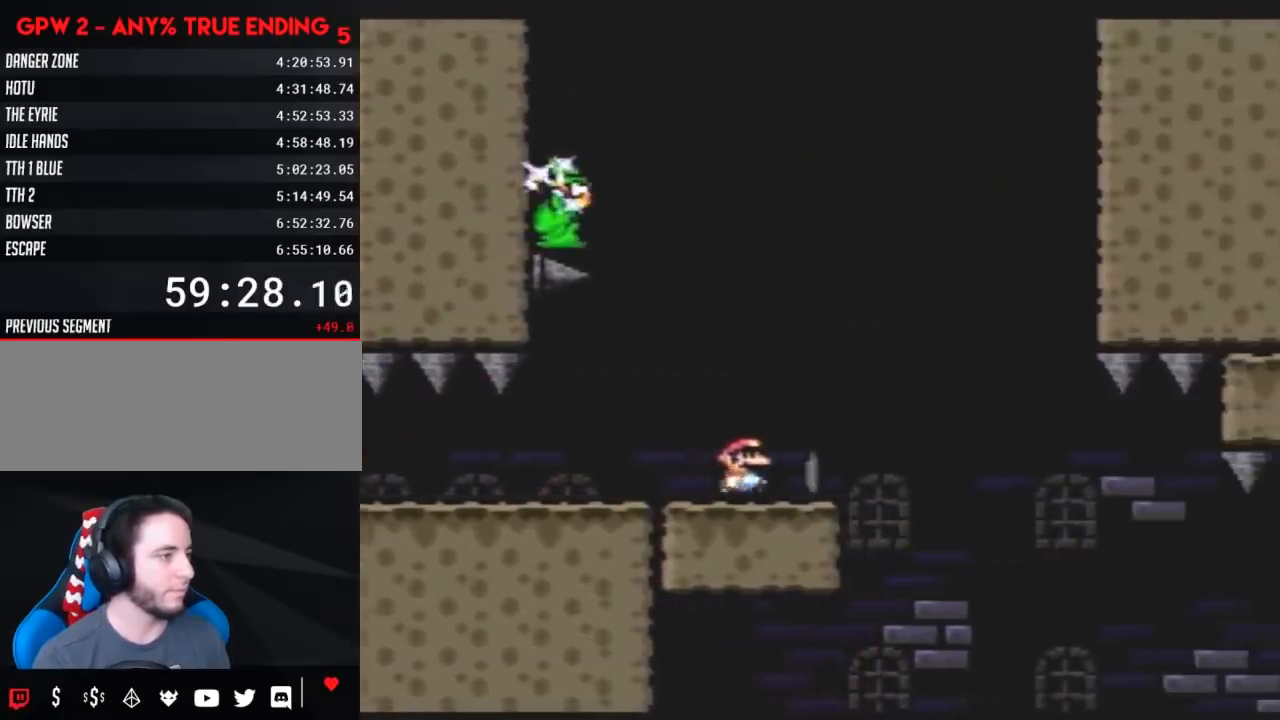
{"buttons": ["X"], "events": [[17, "DPAD_LEFT", "down"], [133, "DPAD_LEFT", "up"], [167, "DPAD_RIGHT", "down"], [300, "DPAD_RIGHT", "up"]]}
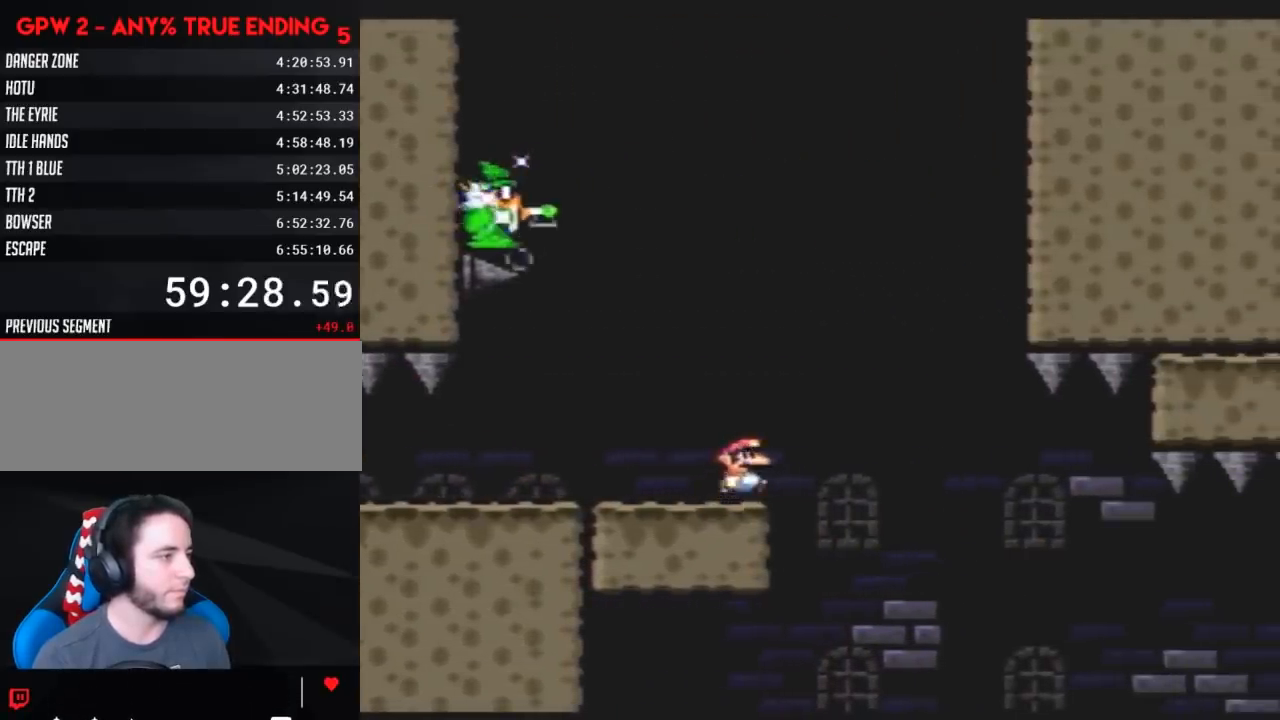
{"buttons": ["A", "X"], "events": [[200, "DPAD_RIGHT", "down"], [333, "A", "down"], [500, "DPAD_RIGHT", "up"]]}
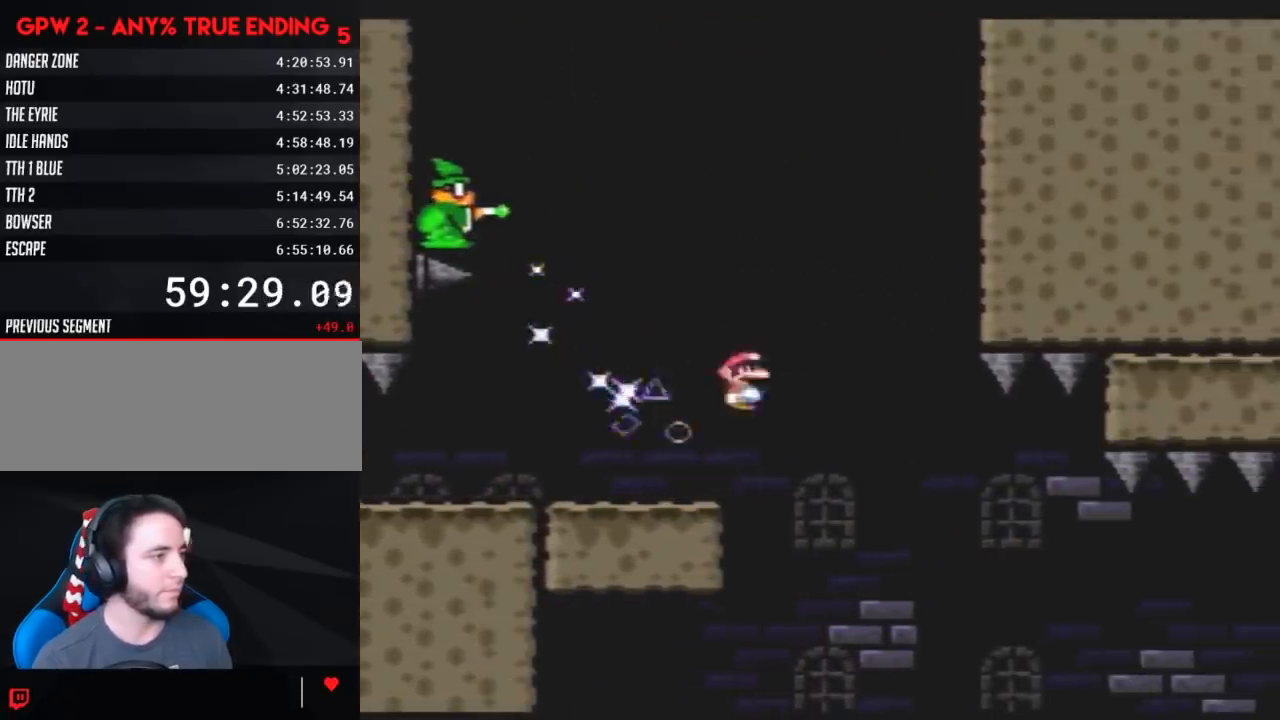
{"buttons": ["A", "X", "DPAD_RIGHT"], "events": [[67, "DPAD_LEFT", "down"], [150, "DPAD_LEFT", "up"], [183, "DPAD_RIGHT", "down"], [317, "DPAD_RIGHT", "up"], [467, "DPAD_RIGHT", "down"]]}
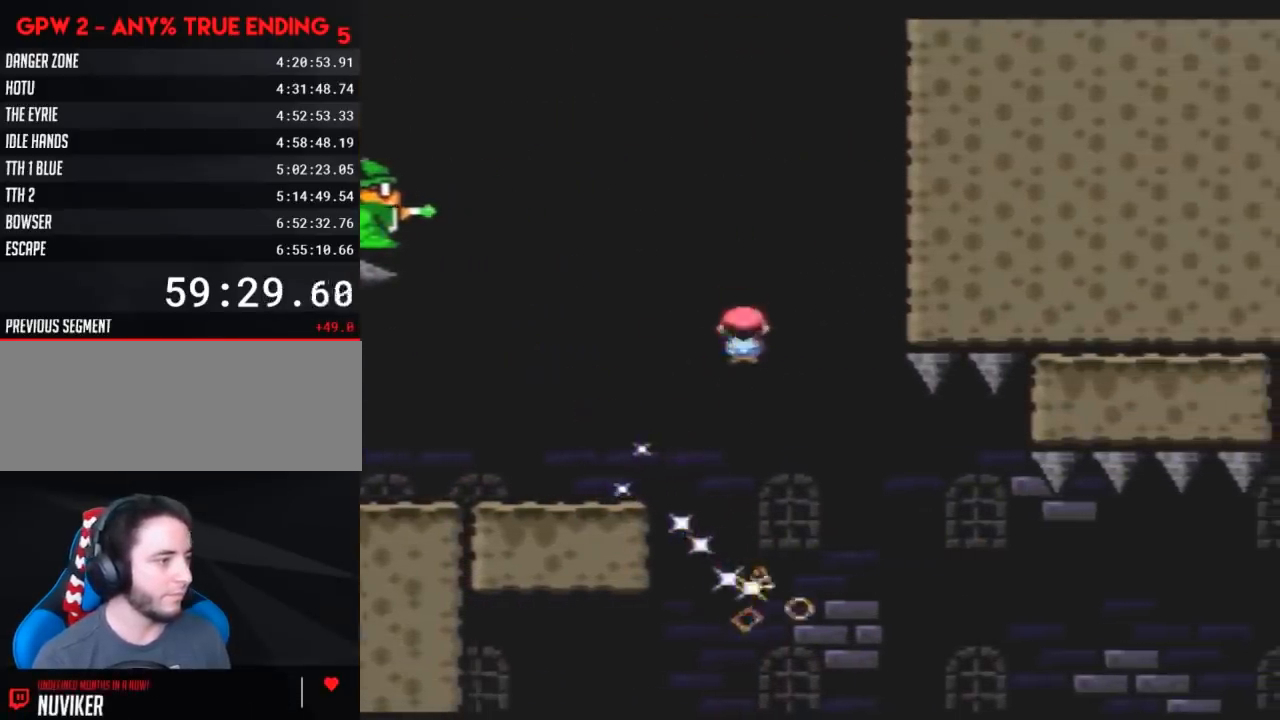
{"buttons": ["A", "X", "DPAD_RIGHT"], "events": []}
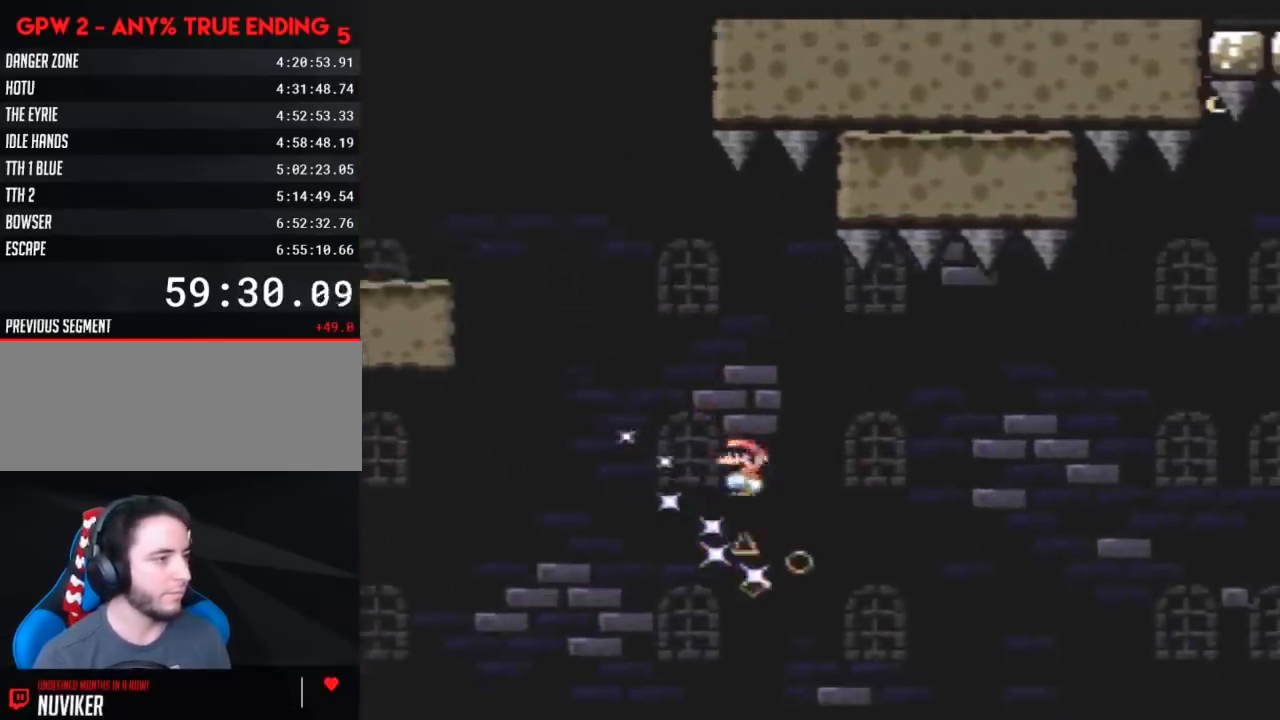
{"buttons": ["A", "X", "DPAD_RIGHT"], "events": []}
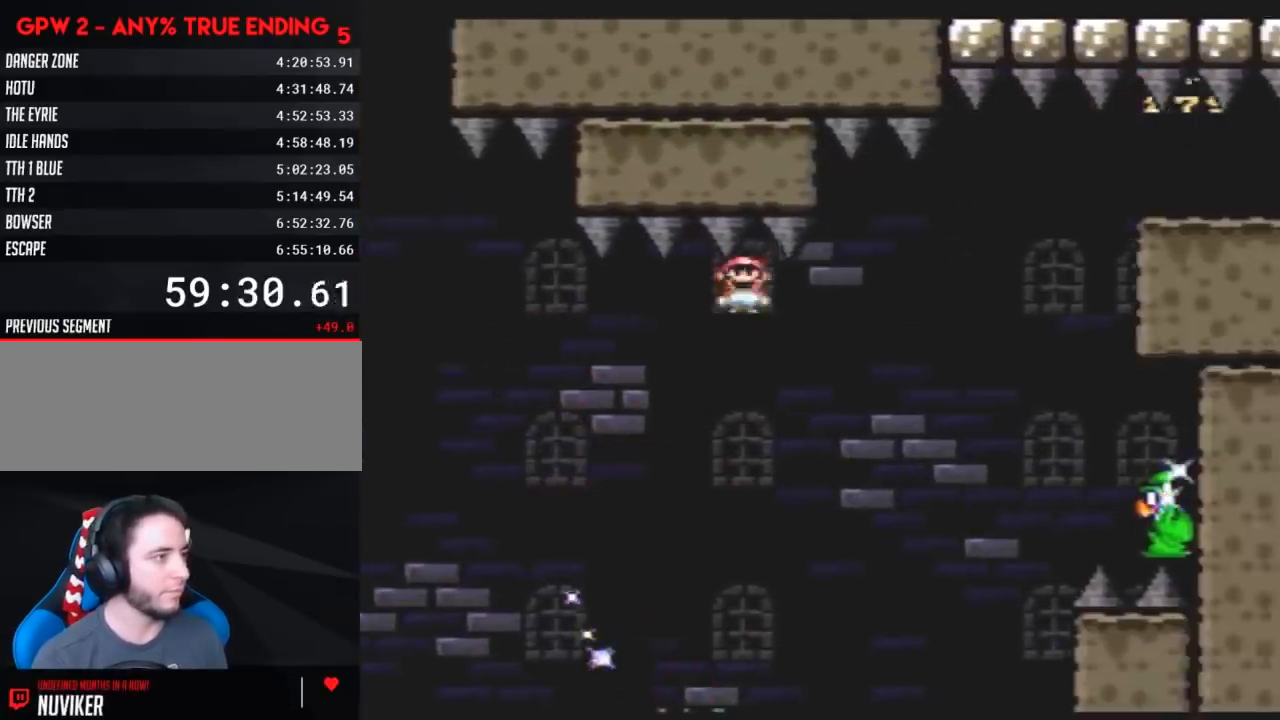
{"buttons": [], "events": [[350, "A", "up"], [350, "DPAD_RIGHT", "up"], [350, "X", "up"]]}
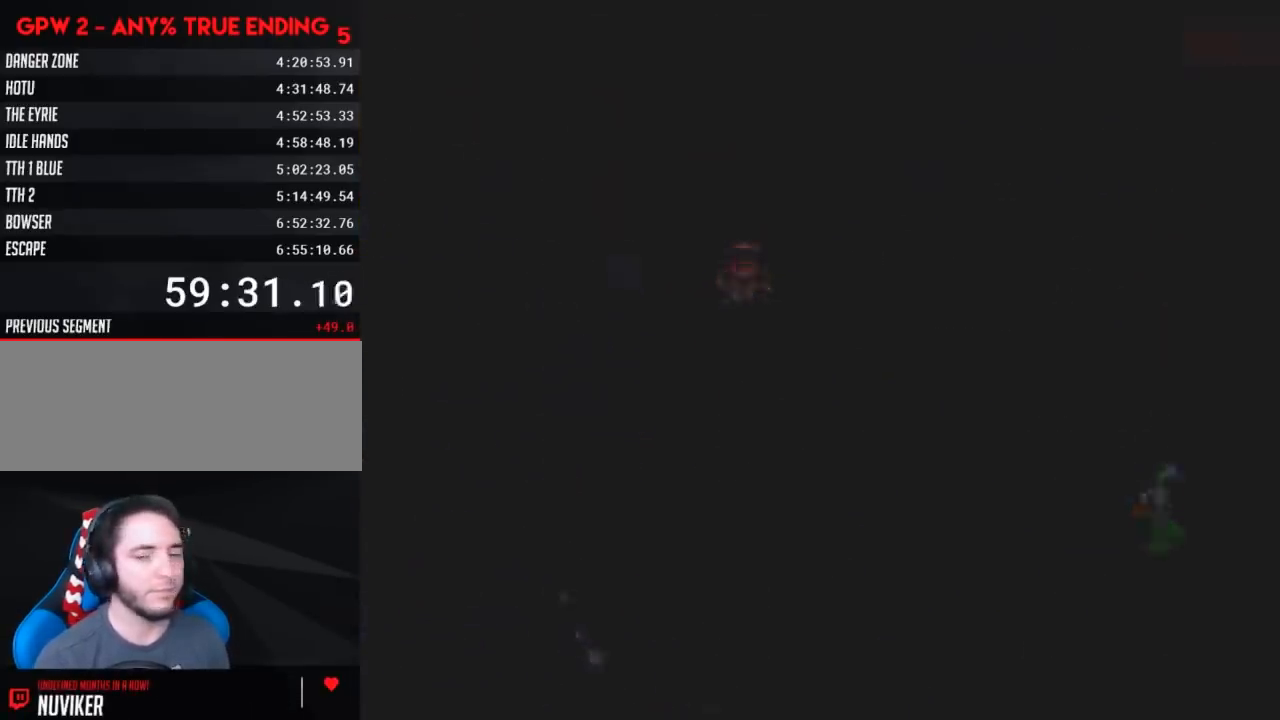
{"buttons": [], "events": []}
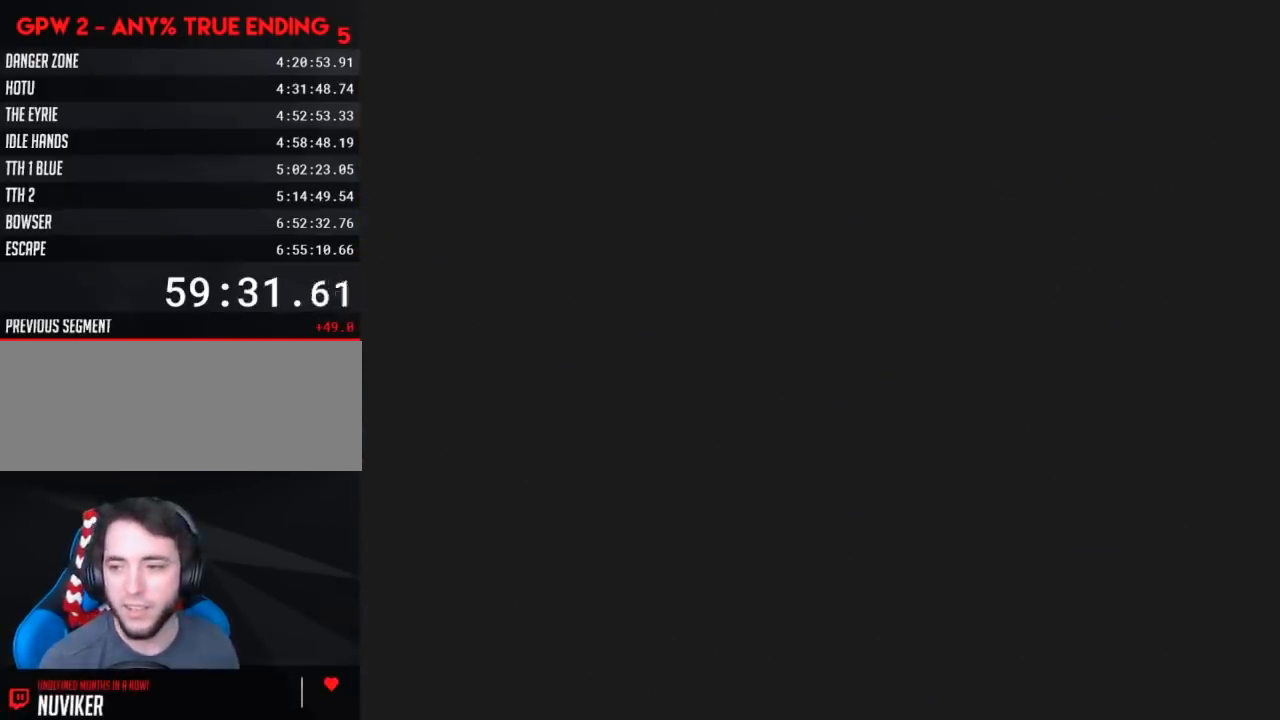
{"buttons": [], "events": []}